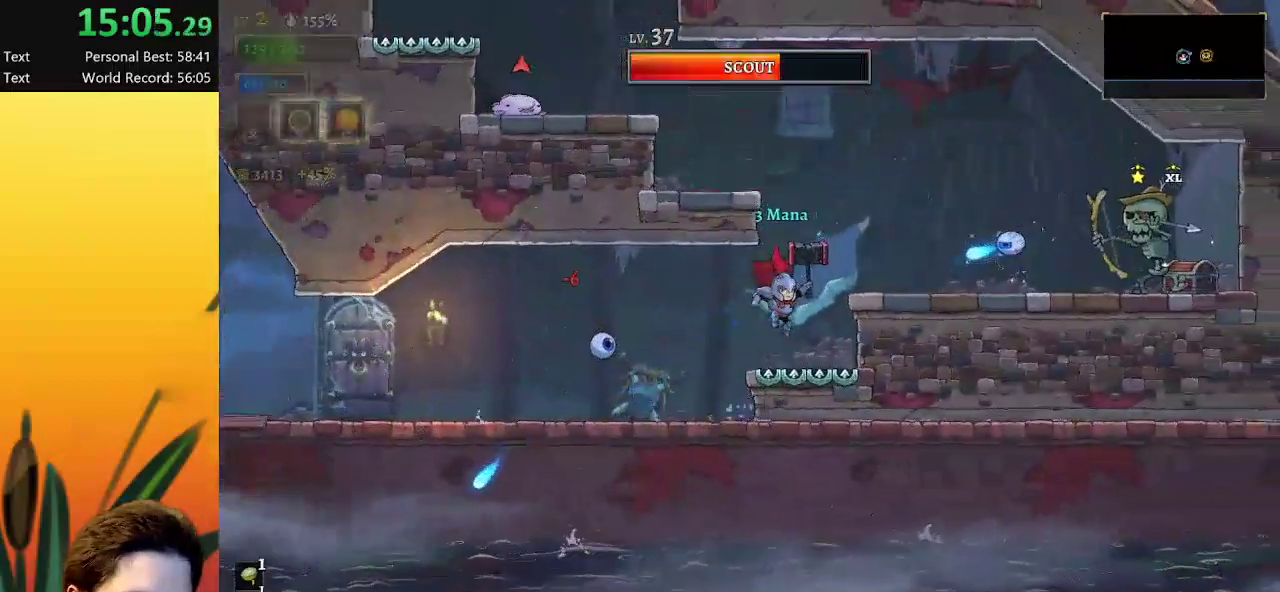
Gameplay with keyboard; each line is a JSON object with the keys held at the frame after it. "events" lists presses ("down") and releases ("up") of "a", "c", "d", "down", "left", "right", "s", "up", "x" and "z" between this image and that frame as [ms after this image, input, new state], when the widget could be followed in between. No other keys are recorded. Mouse input is not recorded.
{"keys": ["z"], "events": [[233, "z", "down"]]}
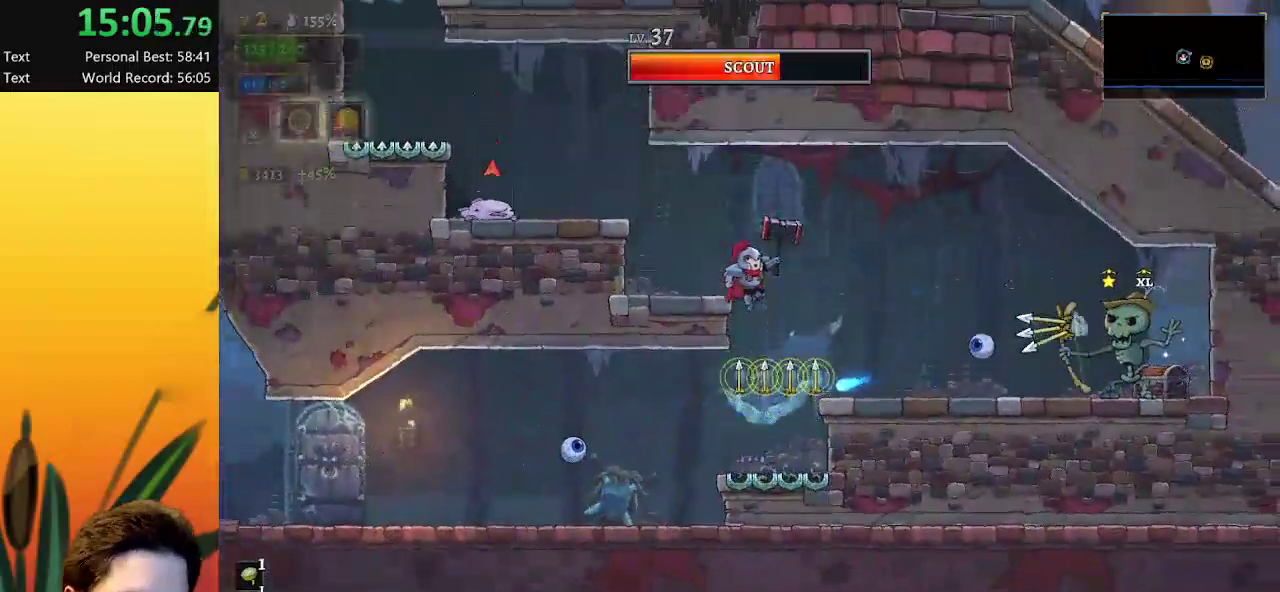
{"keys": ["left", "z"], "events": [[17, "left", "down"], [150, "z", "up"], [433, "z", "down"]]}
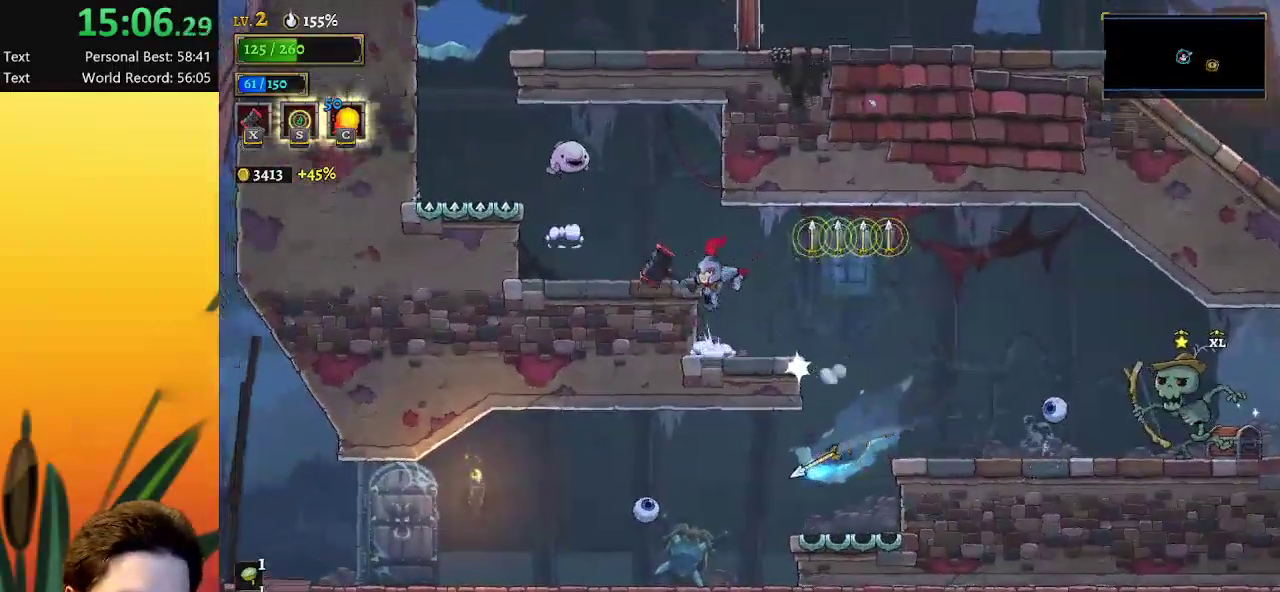
{"keys": [], "events": [[33, "left", "up"], [33, "z", "up"], [167, "left", "down"], [317, "left", "up"]]}
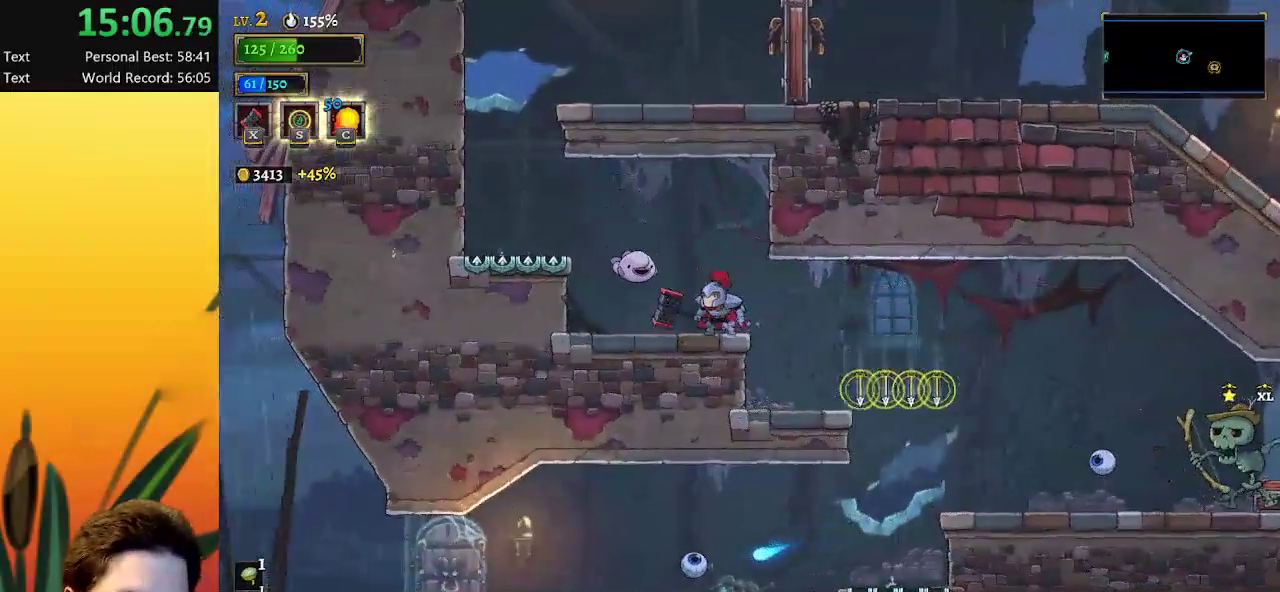
{"keys": ["left"], "events": [[50, "z", "down"], [100, "left", "down"], [250, "z", "up"], [300, "a", "down"], [500, "a", "up"]]}
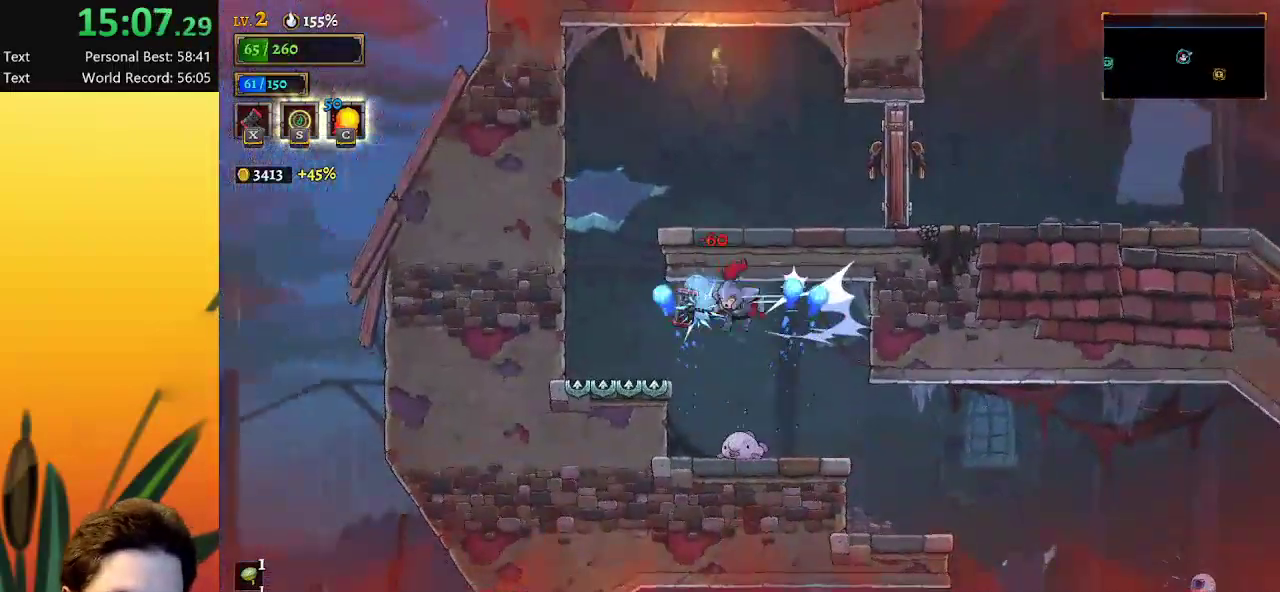
{"keys": ["left", "z"], "events": [[83, "left", "up"], [367, "left", "down"], [500, "z", "down"]]}
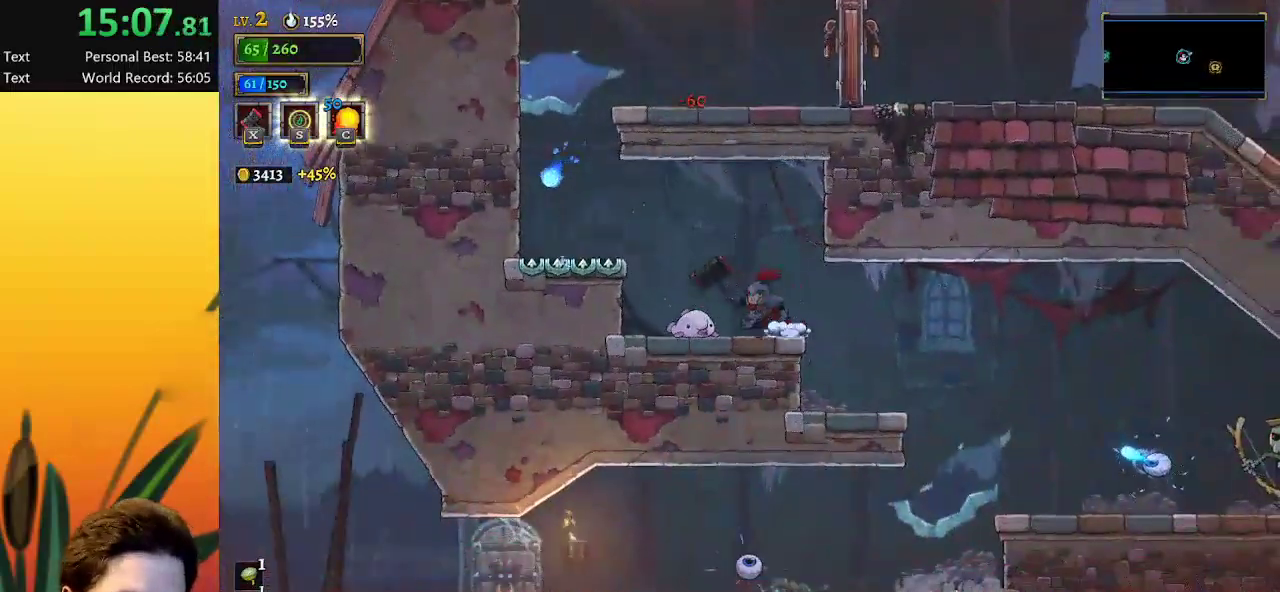
{"keys": ["left"], "events": [[150, "z", "up"]]}
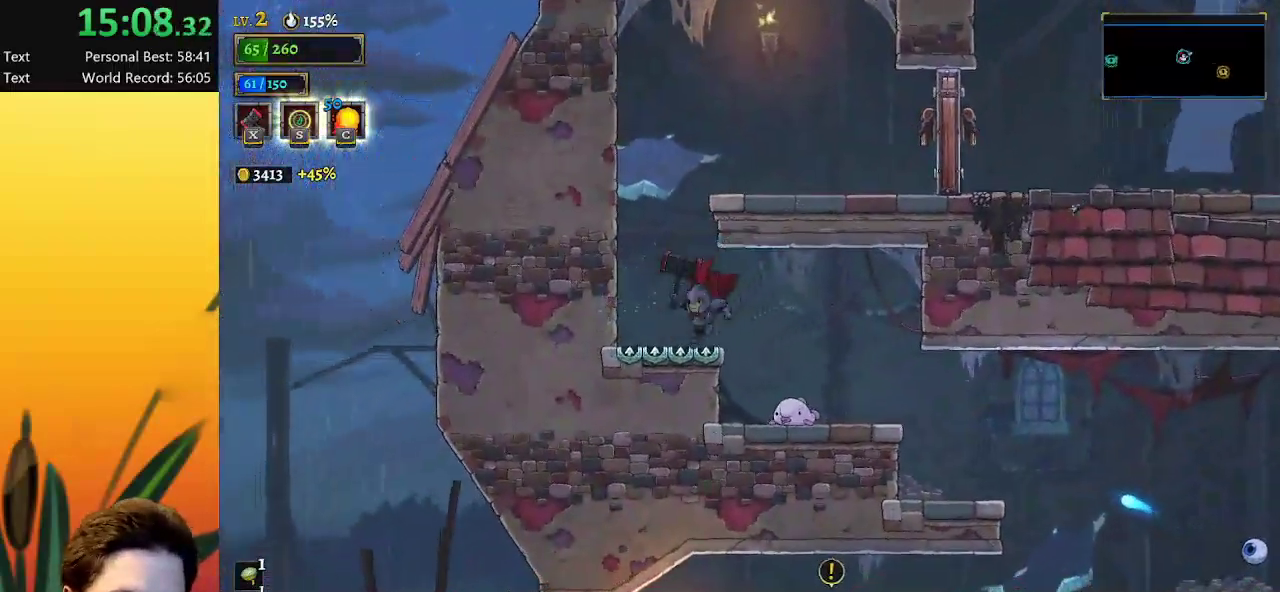
{"keys": ["d", "right"], "events": [[67, "z", "down"], [117, "left", "up"], [167, "right", "down"], [483, "d", "down"], [483, "z", "up"]]}
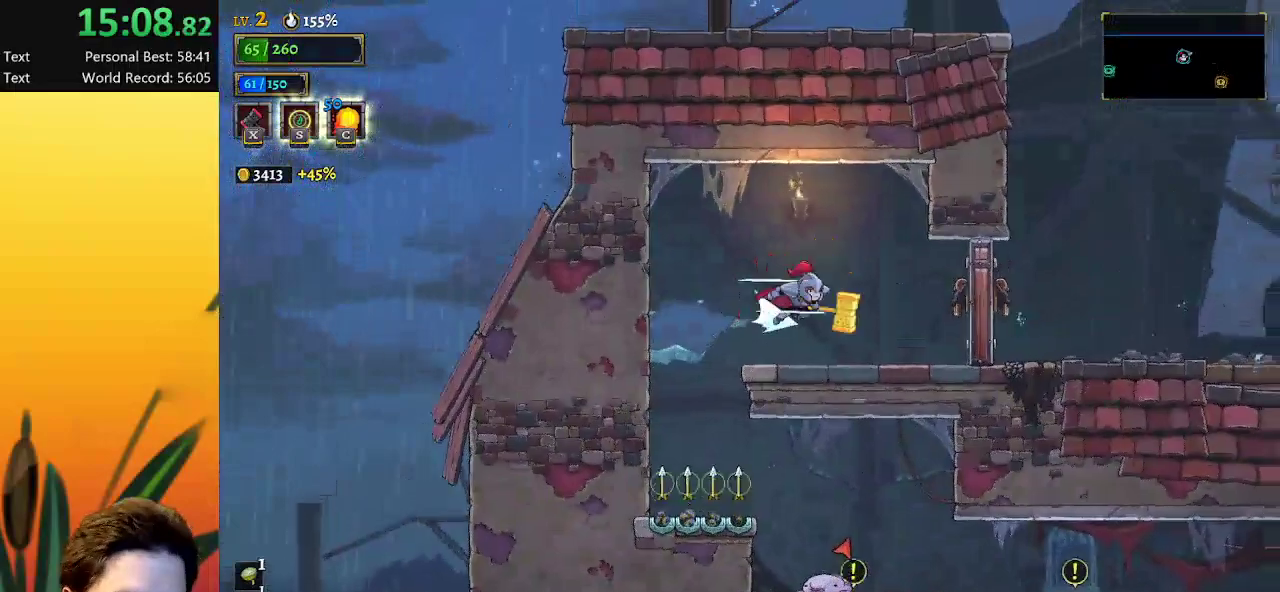
{"keys": ["d", "right"], "events": [[183, "d", "up"], [217, "down", "down"], [317, "d", "down"], [367, "down", "up"]]}
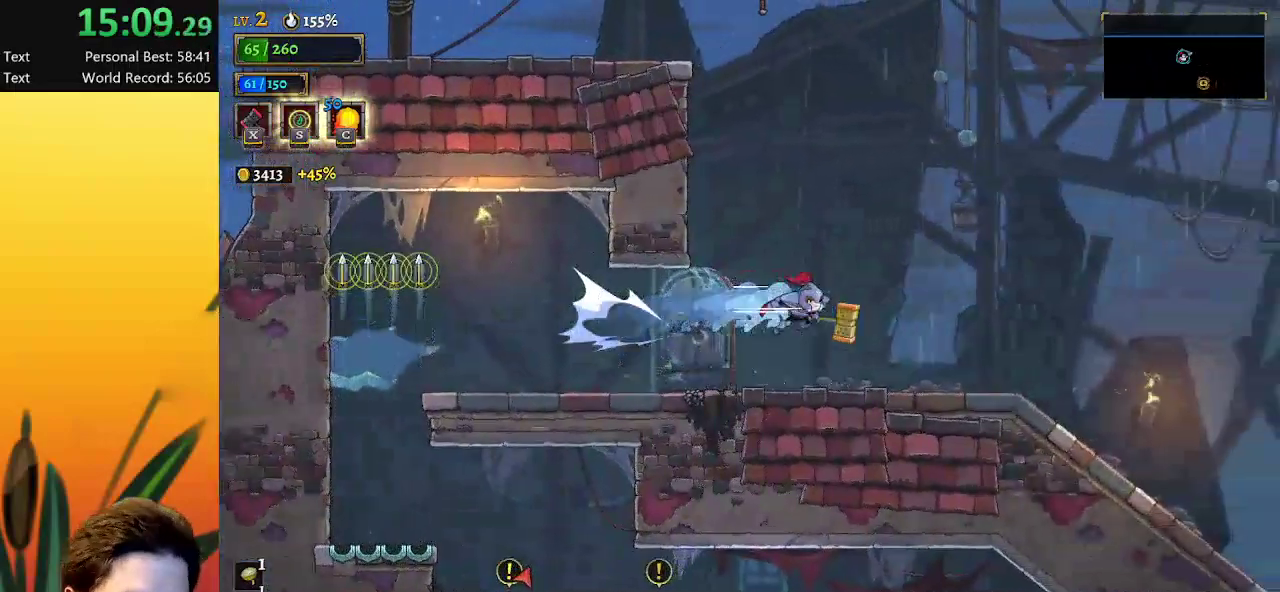
{"keys": ["right"], "events": [[150, "d", "up"]]}
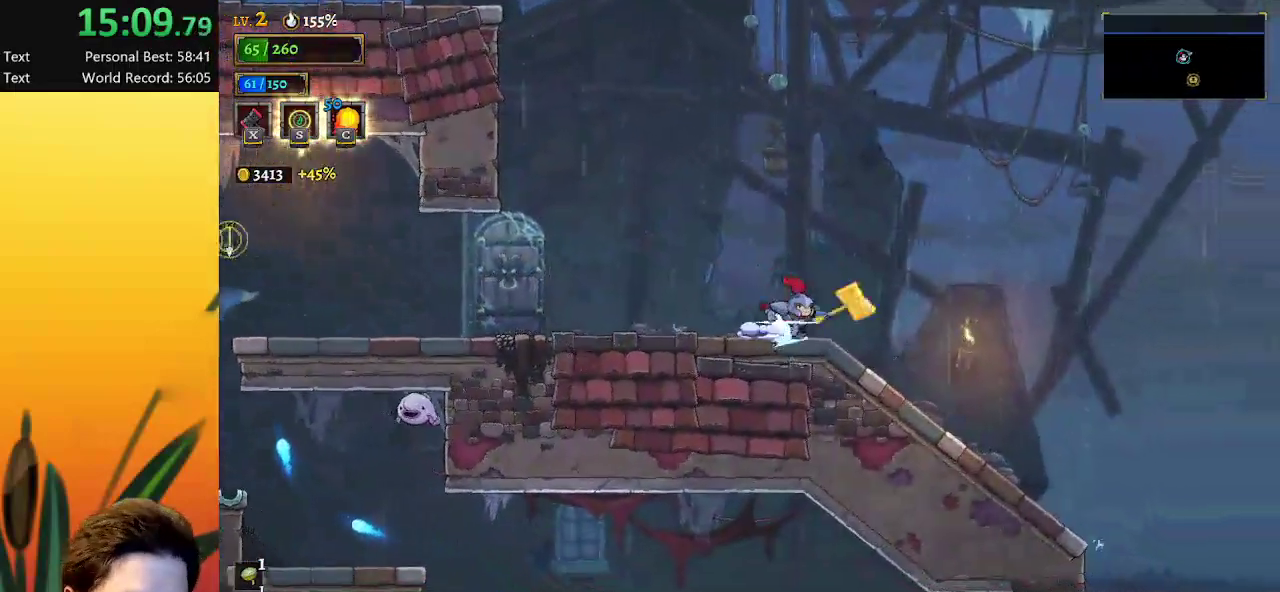
{"keys": [], "events": [[17, "d", "down"], [100, "d", "up"], [383, "right", "up"]]}
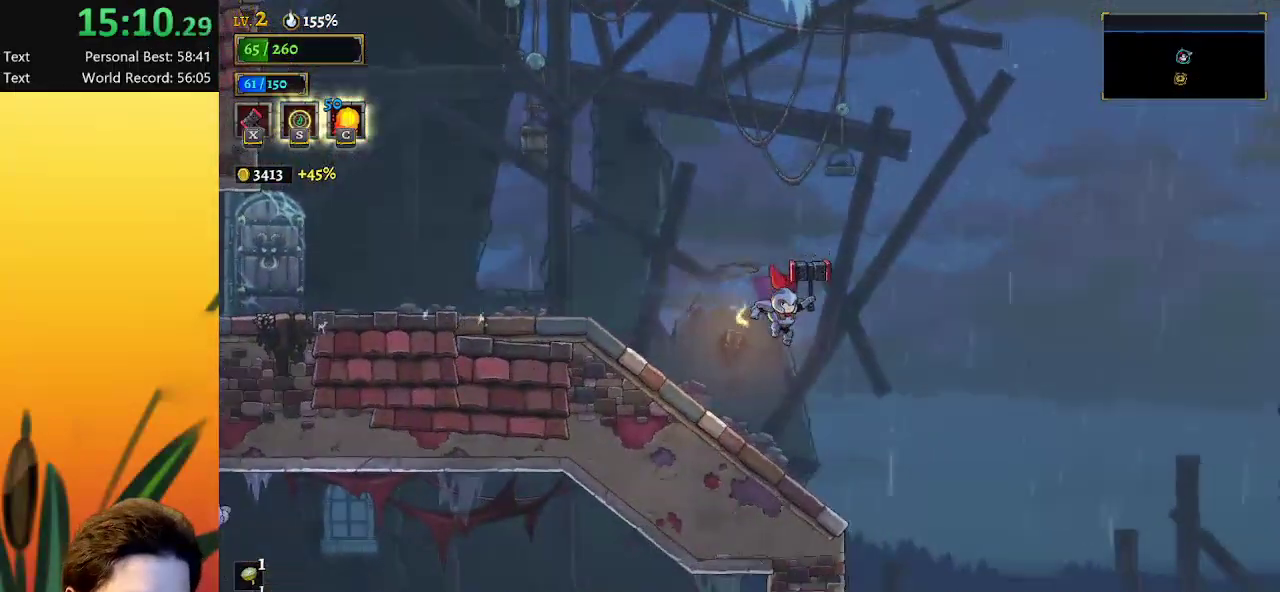
{"keys": ["right"], "events": [[350, "right", "down"]]}
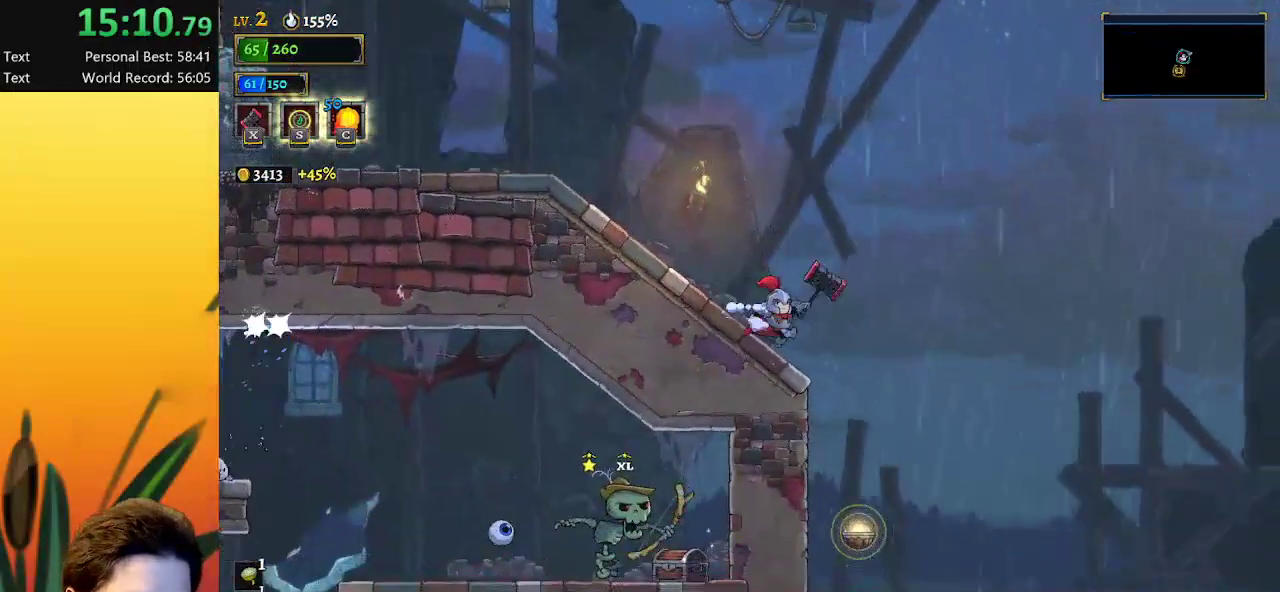
{"keys": [], "events": [[100, "z", "down"], [250, "z", "up"], [283, "right", "up"]]}
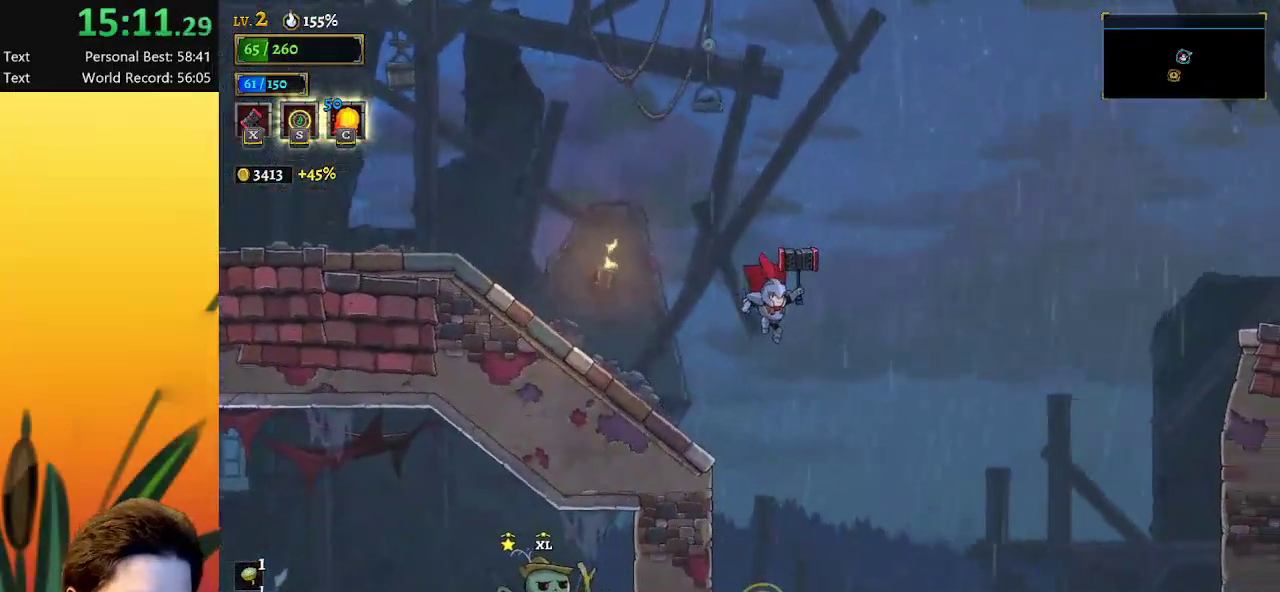
{"keys": ["down", "right"], "events": [[400, "down", "down"], [400, "right", "down"]]}
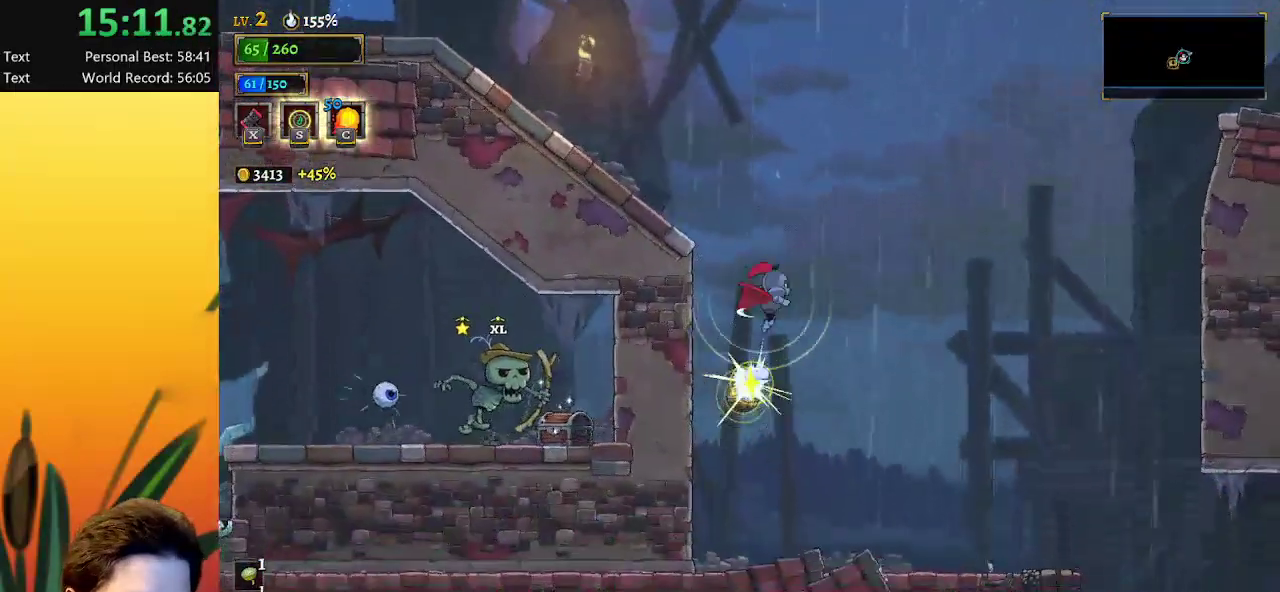
{"keys": [], "events": [[417, "down", "up"], [467, "right", "up"]]}
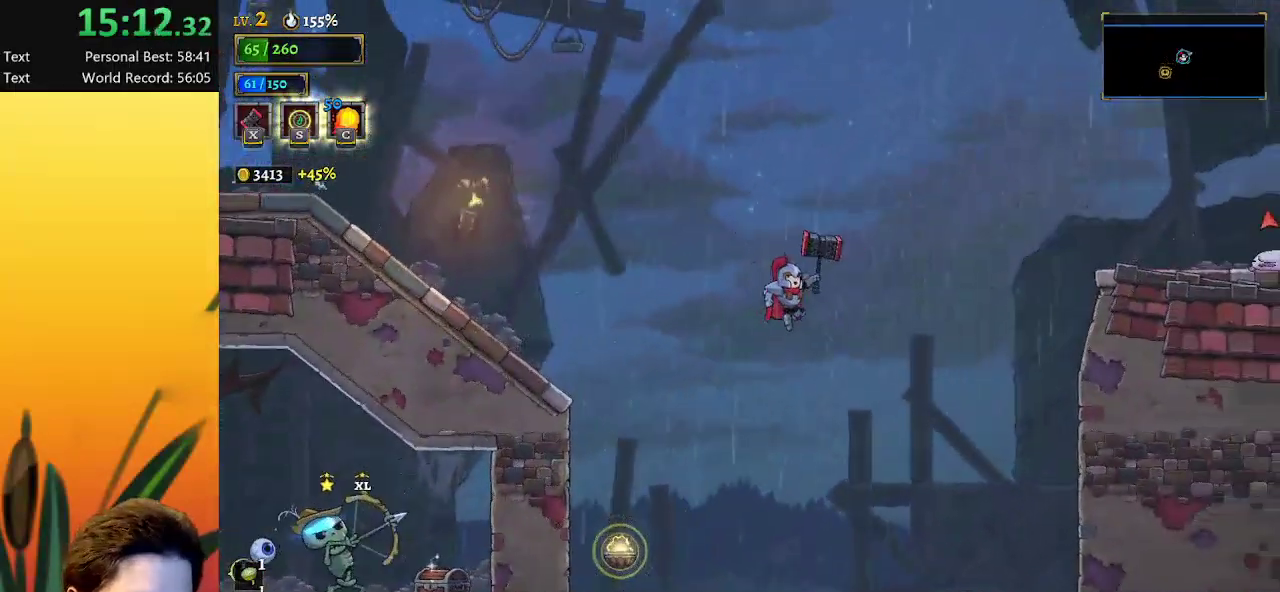
{"keys": ["left"], "events": [[467, "left", "down"]]}
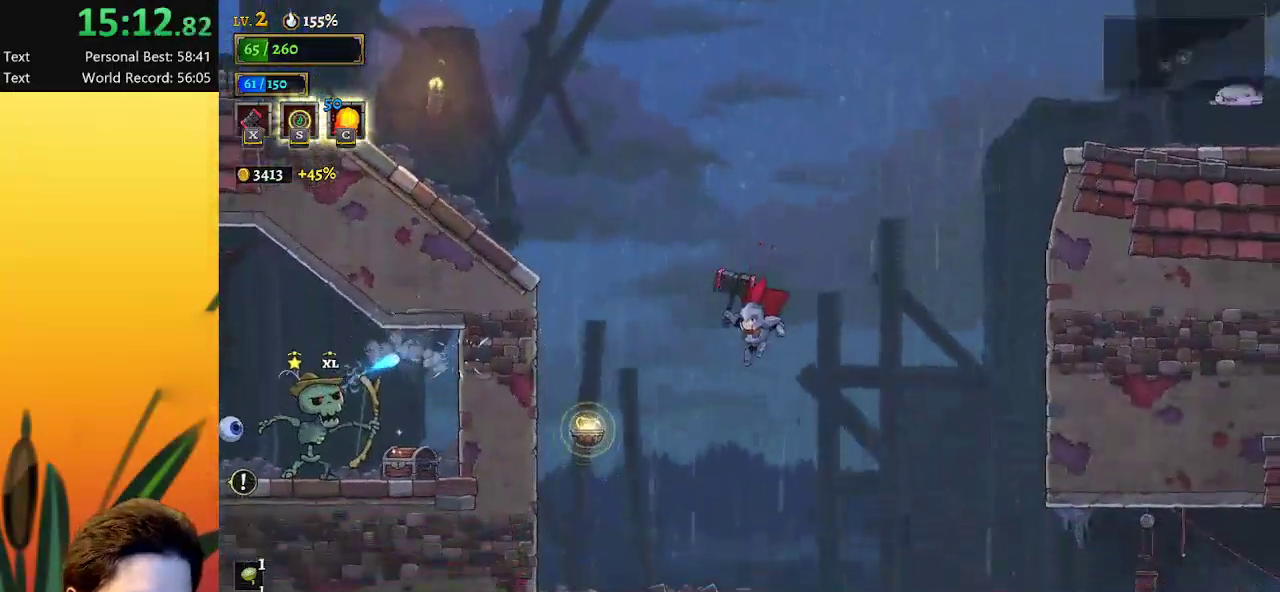
{"keys": ["right"], "events": [[67, "left", "up"], [200, "right", "down"]]}
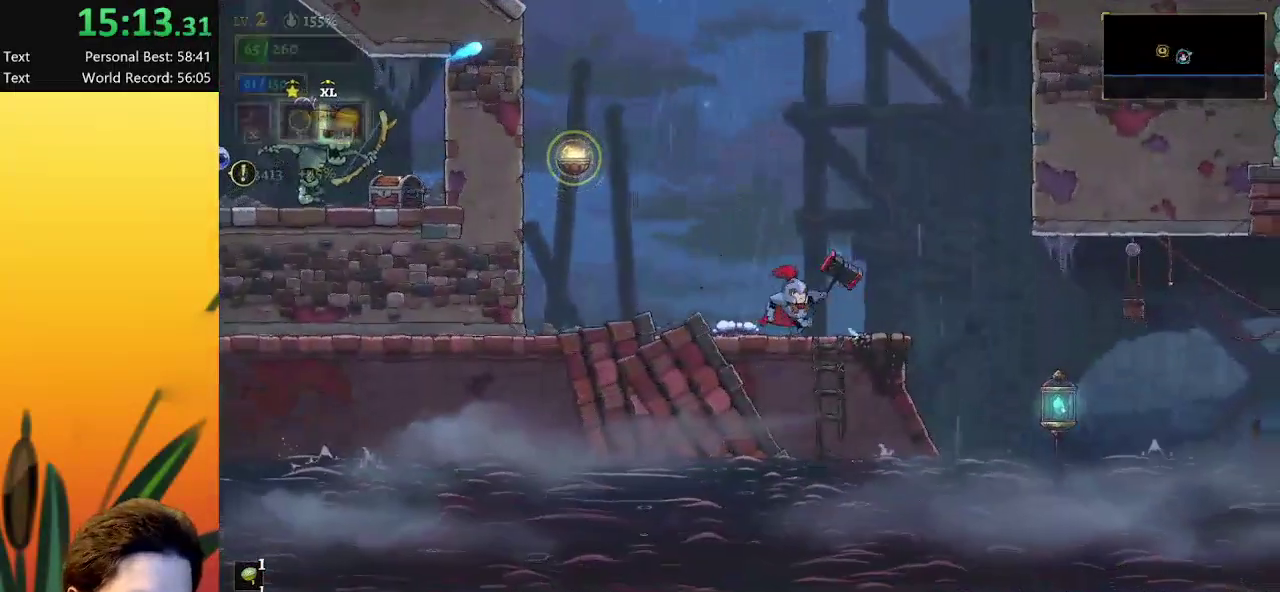
{"keys": ["down", "right"], "events": [[83, "d", "down"], [167, "d", "up"], [500, "down", "down"]]}
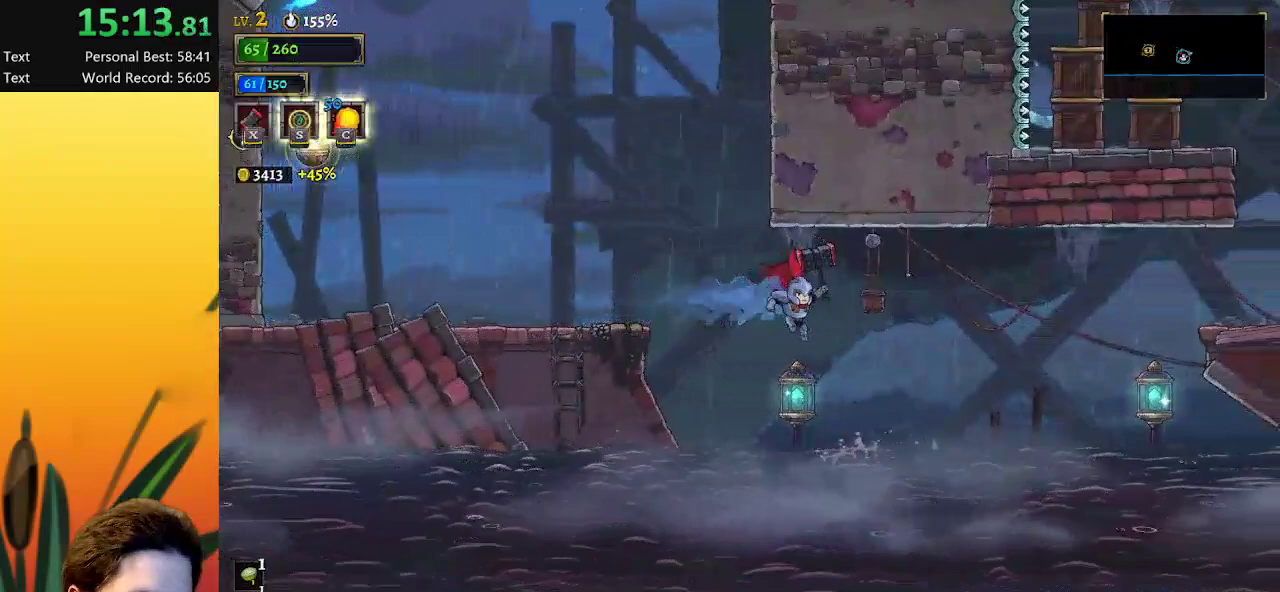
{"keys": ["right"], "events": [[133, "d", "down"], [183, "down", "up"], [283, "d", "up"]]}
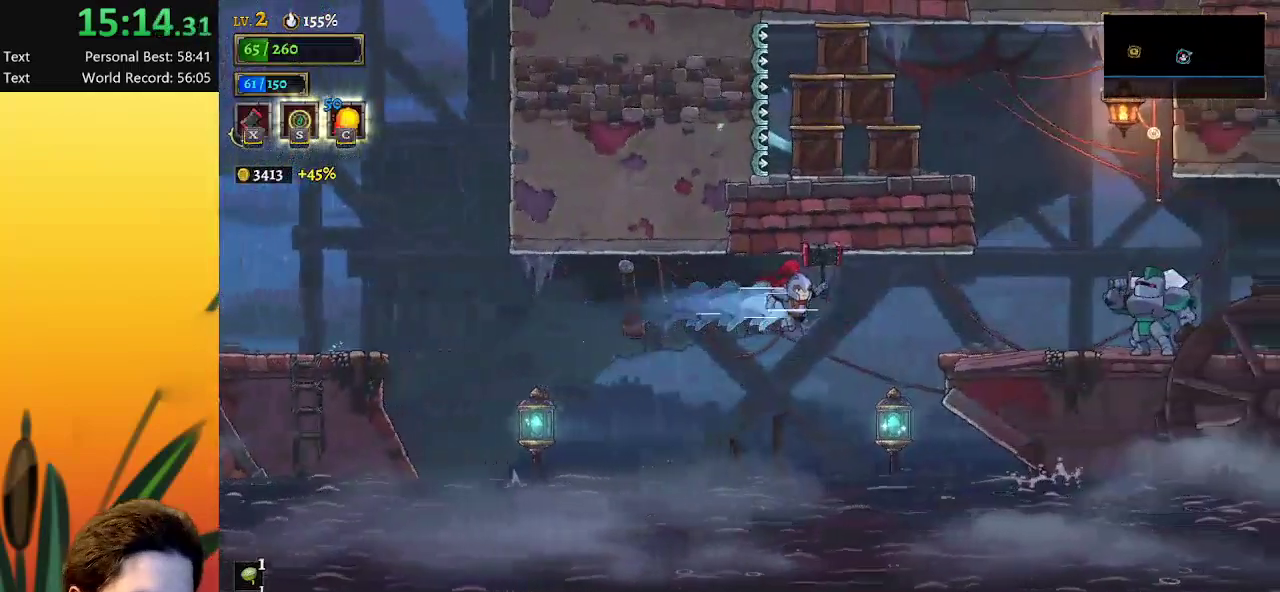
{"keys": ["right"], "events": [[117, "down", "down"], [300, "down", "up"]]}
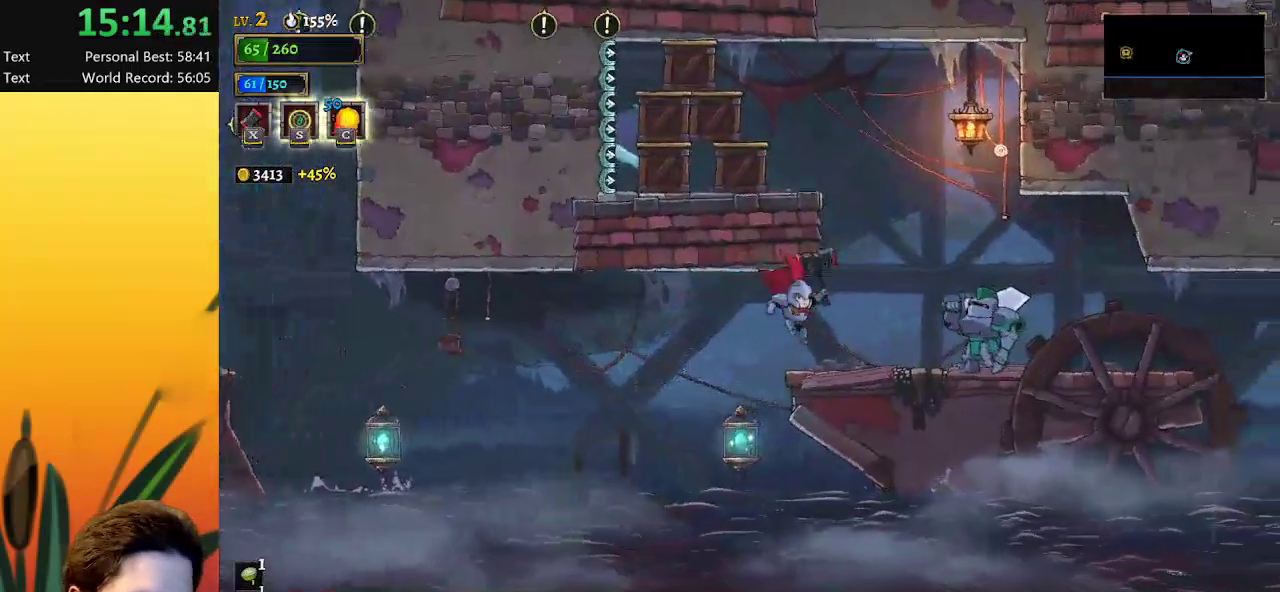
{"keys": ["d", "right"], "events": [[217, "z", "down"], [400, "d", "down"], [450, "z", "up"]]}
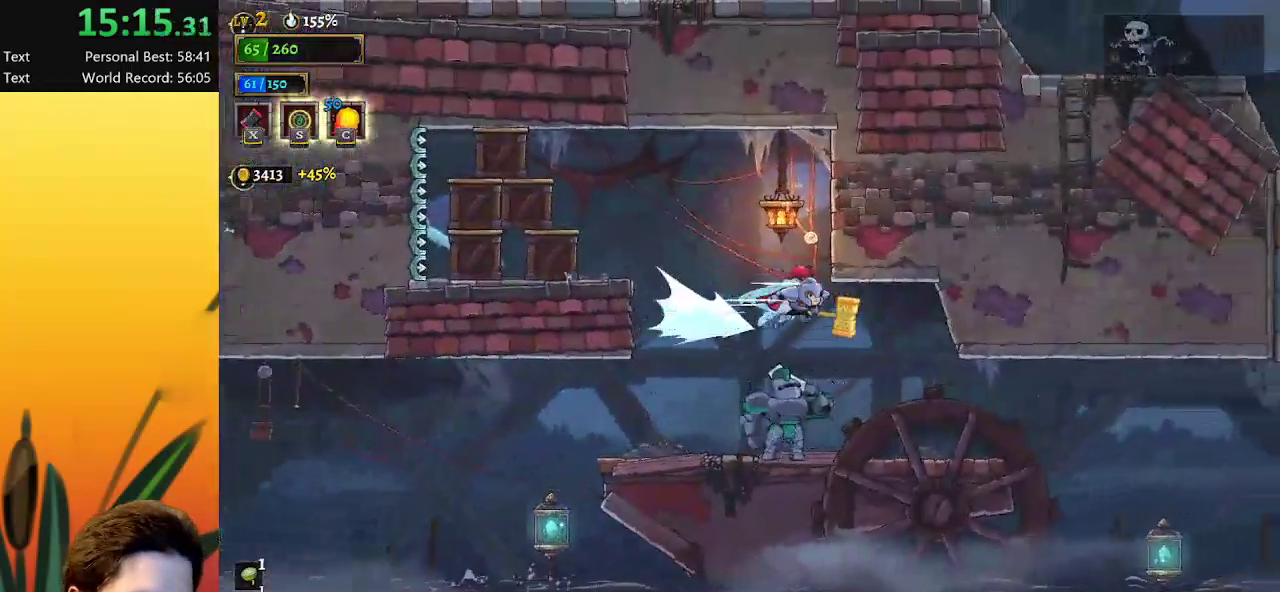
{"keys": [], "events": [[50, "d", "up"], [283, "right", "up"]]}
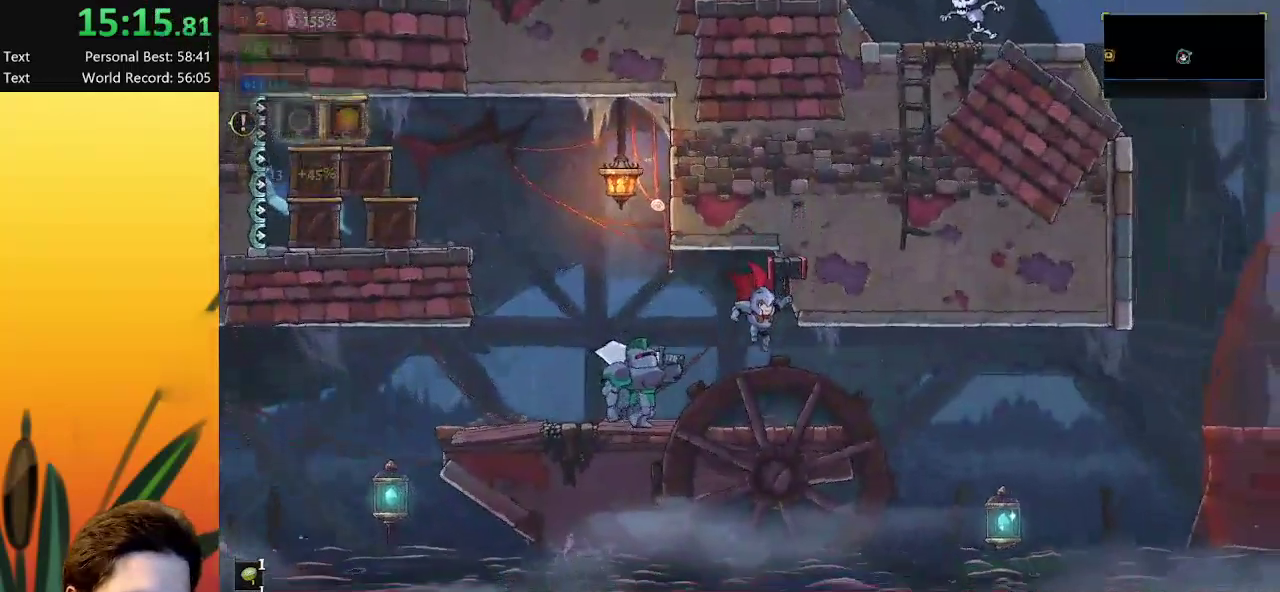
{"keys": [], "events": [[67, "right", "down"], [250, "d", "down"], [350, "d", "up"], [383, "right", "up"]]}
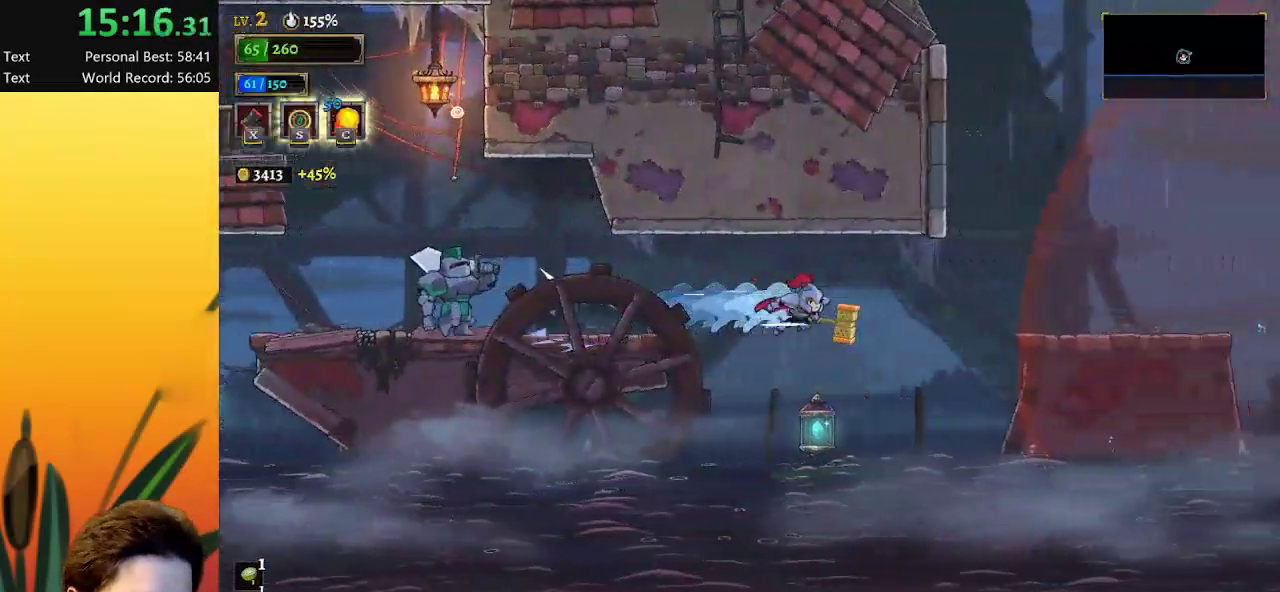
{"keys": ["d", "down", "right"], "events": [[267, "down", "down"], [267, "right", "down"], [500, "d", "down"]]}
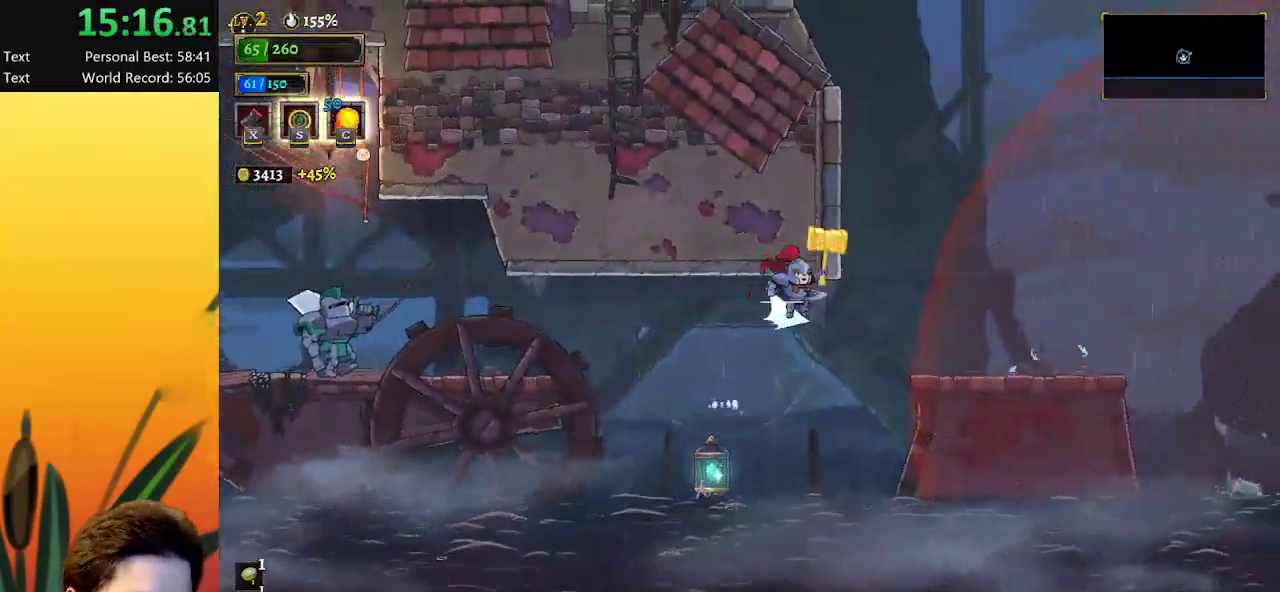
{"keys": [], "events": [[50, "down", "up"], [183, "d", "up"], [417, "right", "up"]]}
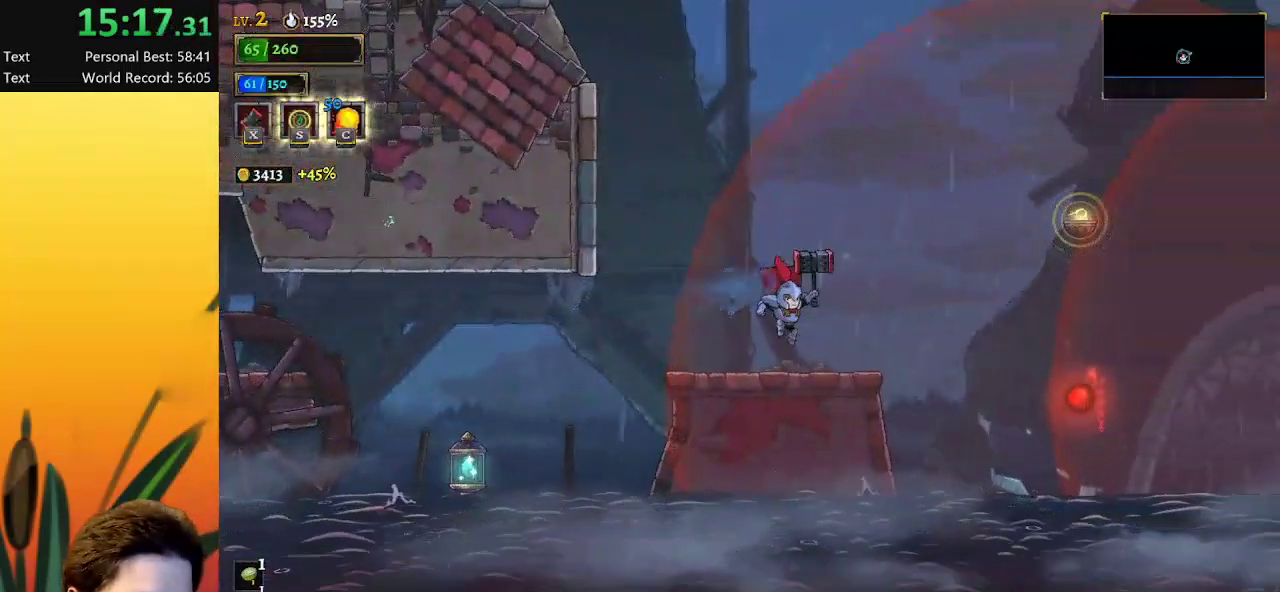
{"keys": ["d", "right", "z"], "events": [[67, "right", "down"], [200, "z", "down"], [483, "d", "down"]]}
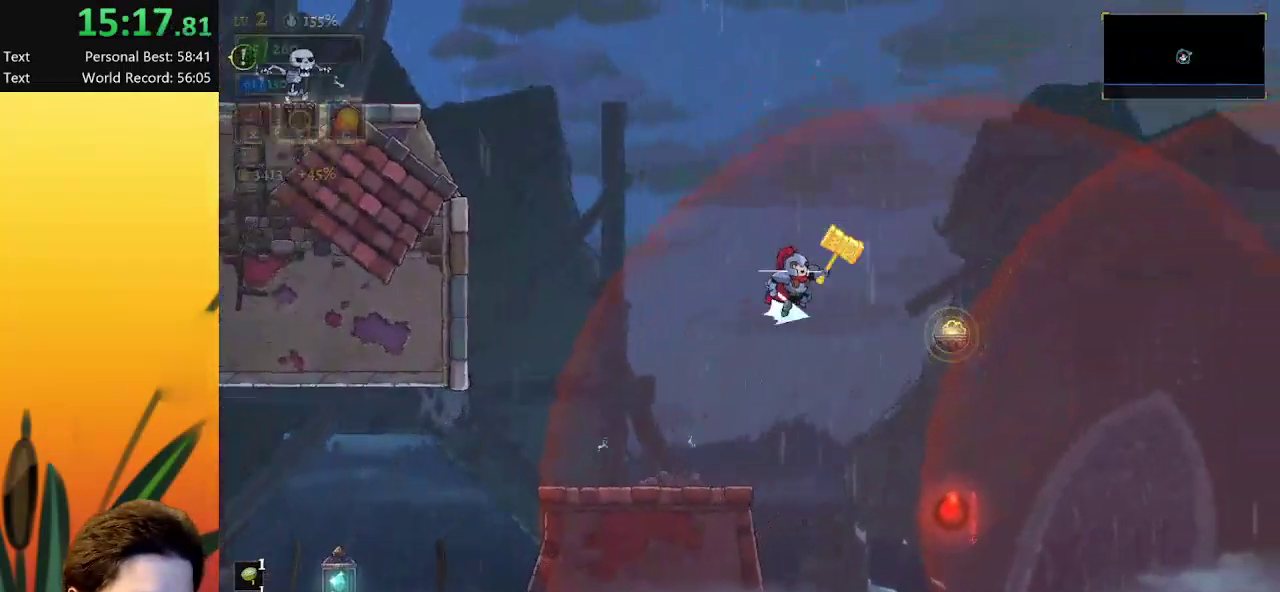
{"keys": ["d", "right"], "events": [[33, "z", "up"], [167, "d", "up"], [217, "down", "down"], [350, "d", "down"], [350, "down", "up"]]}
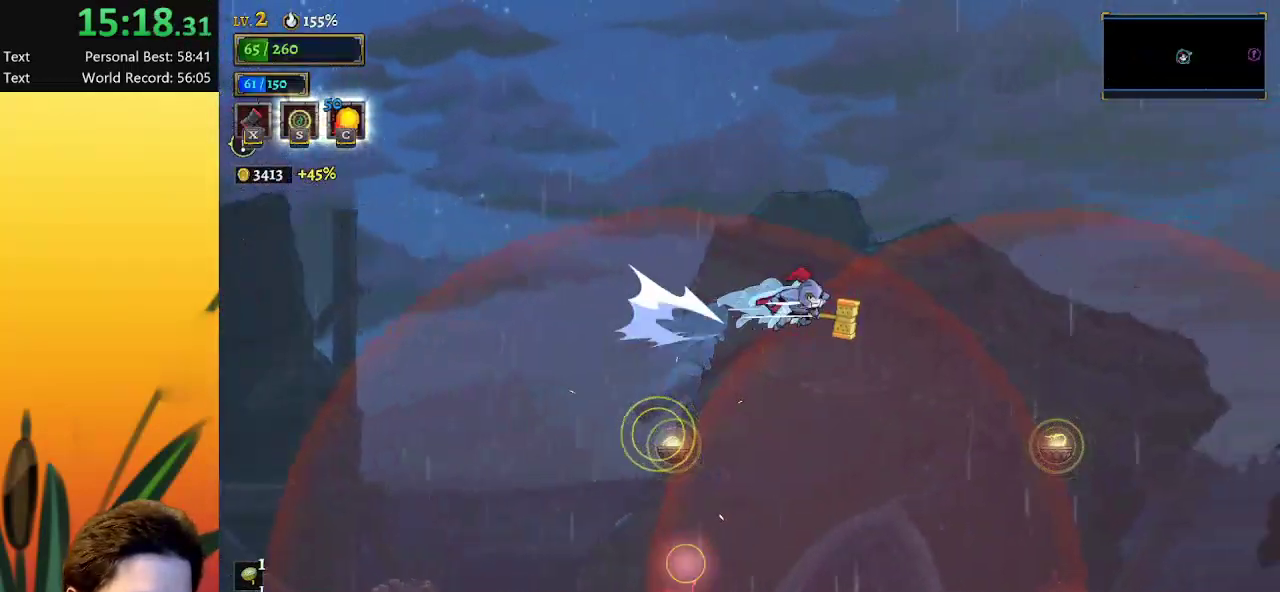
{"keys": ["right"], "events": [[50, "d", "up"]]}
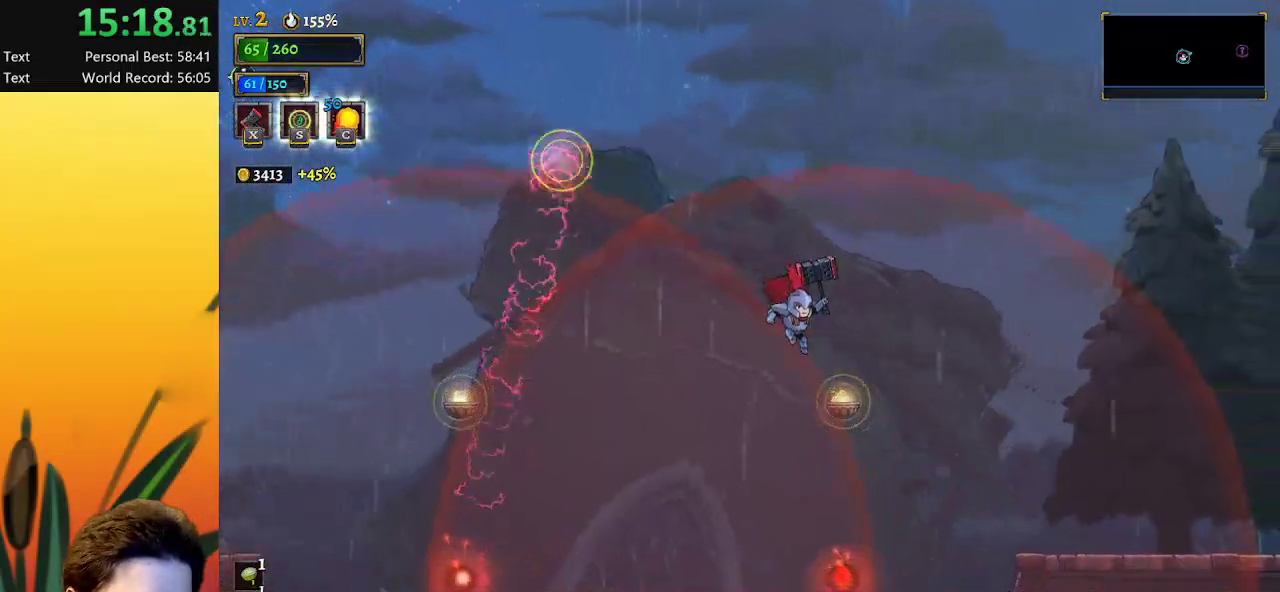
{"keys": ["right"], "events": [[33, "down", "down"], [217, "down", "up"]]}
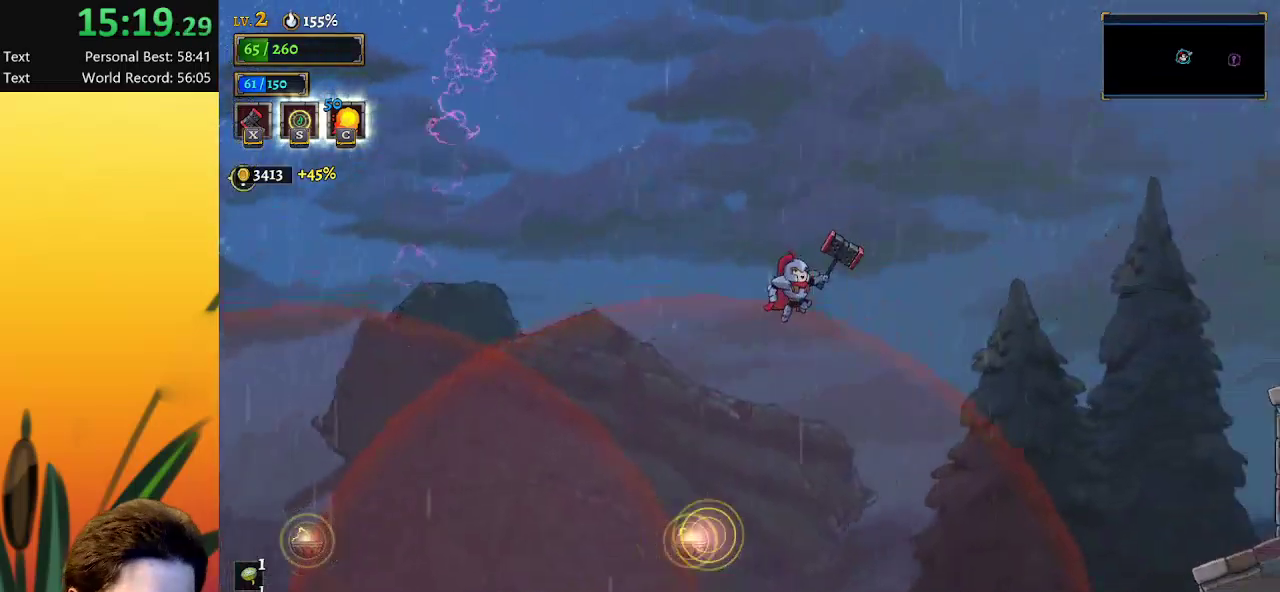
{"keys": ["right"], "events": []}